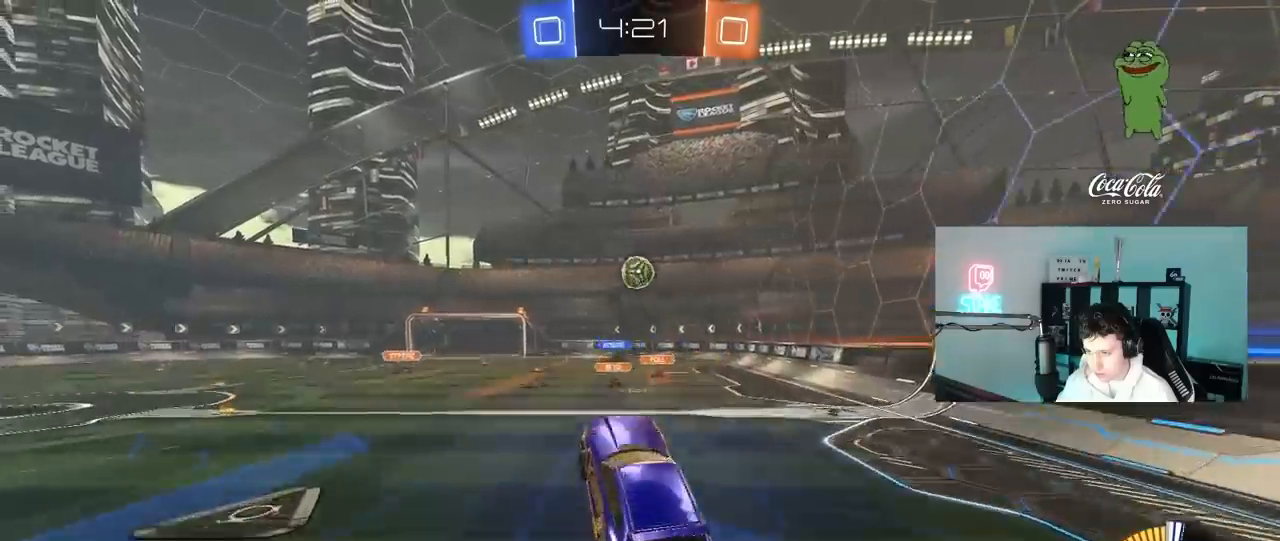
Gameplay with keyboard and mouse; each line is a JSON object with the keys and mouse buttons held at the frame after it. "events" lists presses ("down") and releases ("up") of "1", "2", "3", "4", "5", "a", "alt", "c", "caps_lock", "ctrl", "d", "e", "f", "g", "q", "r", "s", "shift", "space", "t", "tab", "v", "w", "x", "z", "mouse_left", "mouse_wheel" and "mouse_right" between this image and that frame as [ms after this image, input, new state], when the widget could be followed in between. "mouse_left", "mouse_wheel", "mouse_right" = the "left", "wheel", "right" buttons of the "mouse" list. No other keys are recorded. "wheel" means that the mouse wheel is clicked or scrolled. "mouse_move" is the direction in which the mouse moves at that frame (one of eight, or "still"), when it could be read.
{"keys": ["d"], "mouse": ["left"], "mouse_move": "down-right", "events": [[67, "d", "up"], [67, "mouse_right", "up"], [150, "a", "down"], [150, "w", "down"], [300, "a", "up"], [300, "w", "up"], [400, "d", "down"]]}
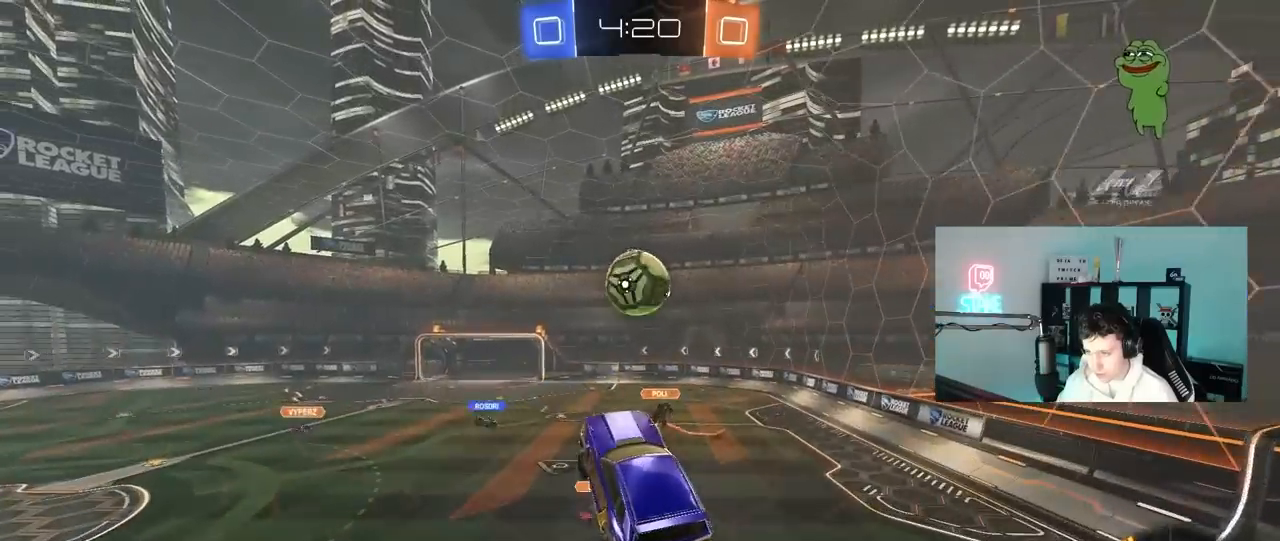
{"keys": ["a", "shift"], "mouse": ["left"], "mouse_move": "still", "events": [[33, "d", "up"], [33, "s", "down"], [83, "d", "down"], [133, "s", "up"], [167, "d", "up"], [267, "a", "down"], [317, "shift", "down"], [317, "w", "down"], [500, "w", "up"]]}
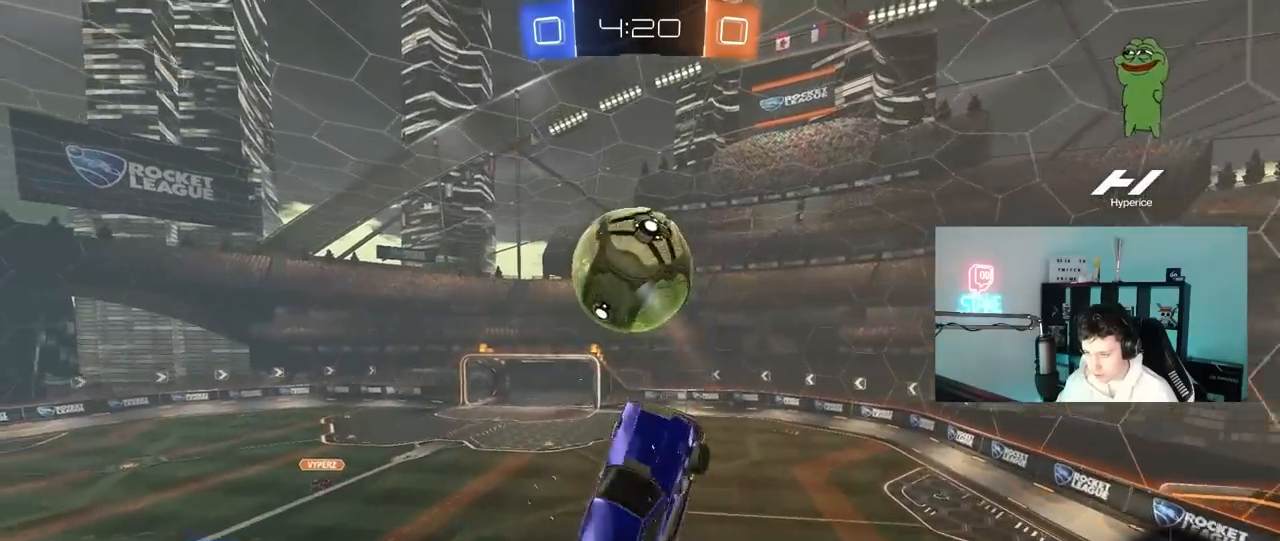
{"keys": ["a", "s", "shift"], "mouse": [], "mouse_move": "up-left", "events": [[100, "s", "down"], [233, "mouse_left", "up"], [283, "a", "up"], [283, "d", "down"], [283, "shift", "up"], [333, "d", "up"], [383, "a", "down"], [383, "shift", "down"]]}
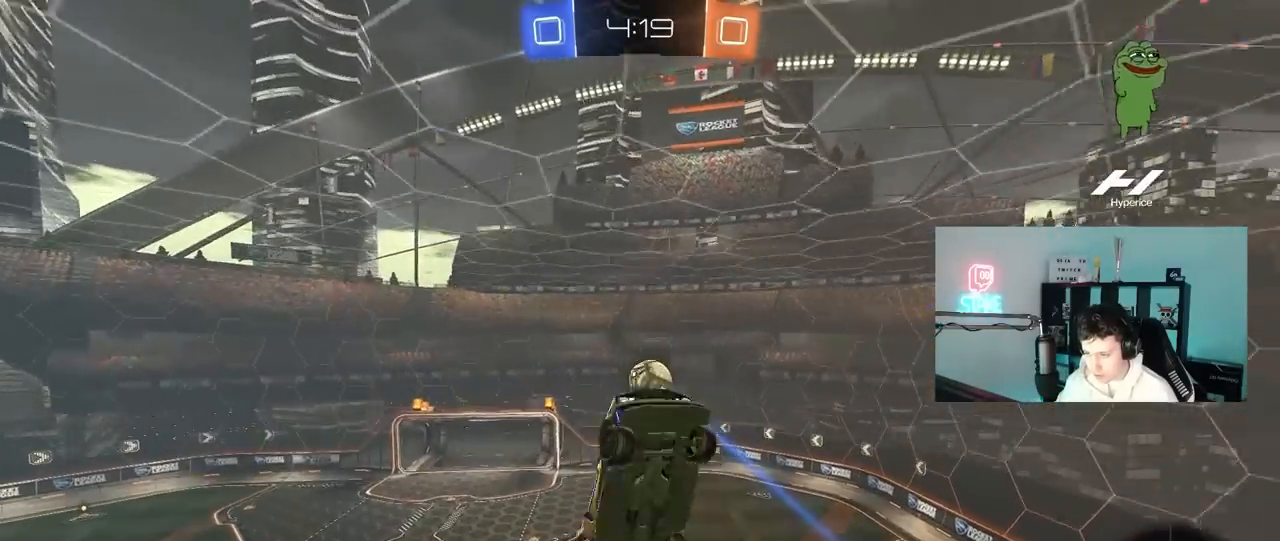
{"keys": ["w"], "mouse": ["left"], "mouse_move": "still", "events": [[17, "mouse_left", "down"], [67, "d", "down"], [67, "shift", "up"], [200, "a", "up"], [200, "shift", "down"], [300, "s", "up"], [300, "shift", "up"], [400, "a", "down"], [400, "d", "up"], [433, "a", "up"], [433, "w", "down"]]}
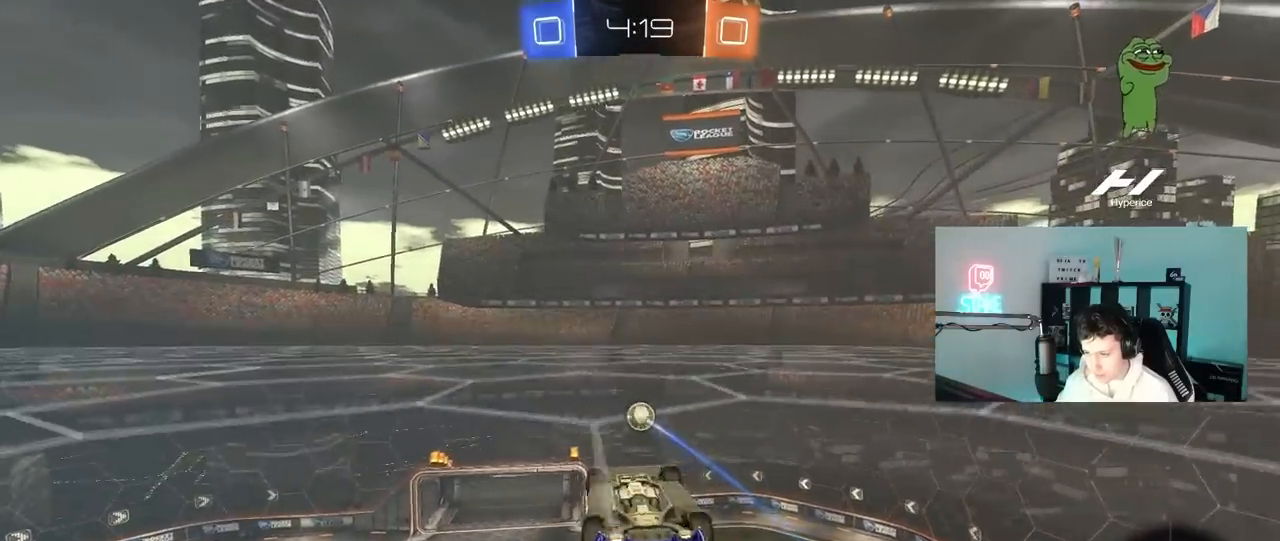
{"keys": ["d", "shift", "w"], "mouse": ["left"], "mouse_move": "still", "events": [[33, "mouse_right", "down"], [33, "w", "up"], [133, "d", "down"], [183, "shift", "down"], [217, "a", "down"], [267, "a", "up"], [267, "mouse_right", "up"], [367, "w", "down"]]}
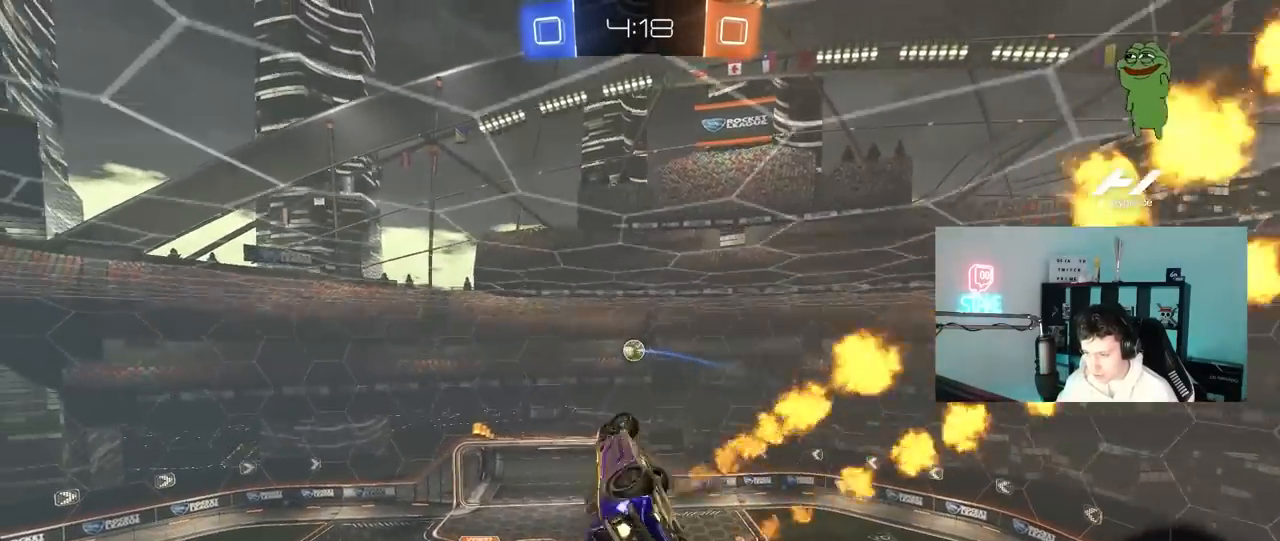
{"keys": [], "mouse": [], "mouse_move": "still", "events": [[50, "w", "up"], [183, "s", "down"], [233, "mouse_left", "up"], [233, "shift", "up"], [283, "d", "up"], [383, "s", "up"]]}
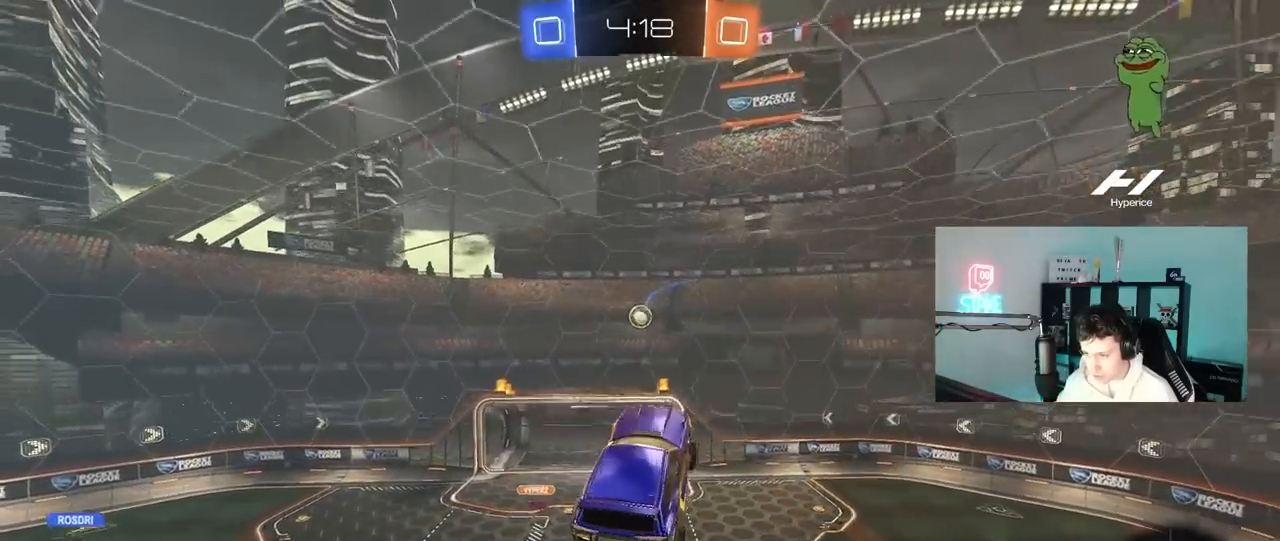
{"keys": ["w"], "mouse": ["right"], "mouse_move": "up-left", "events": [[167, "a", "down"], [250, "a", "up"], [350, "w", "down"], [450, "mouse_right", "down"]]}
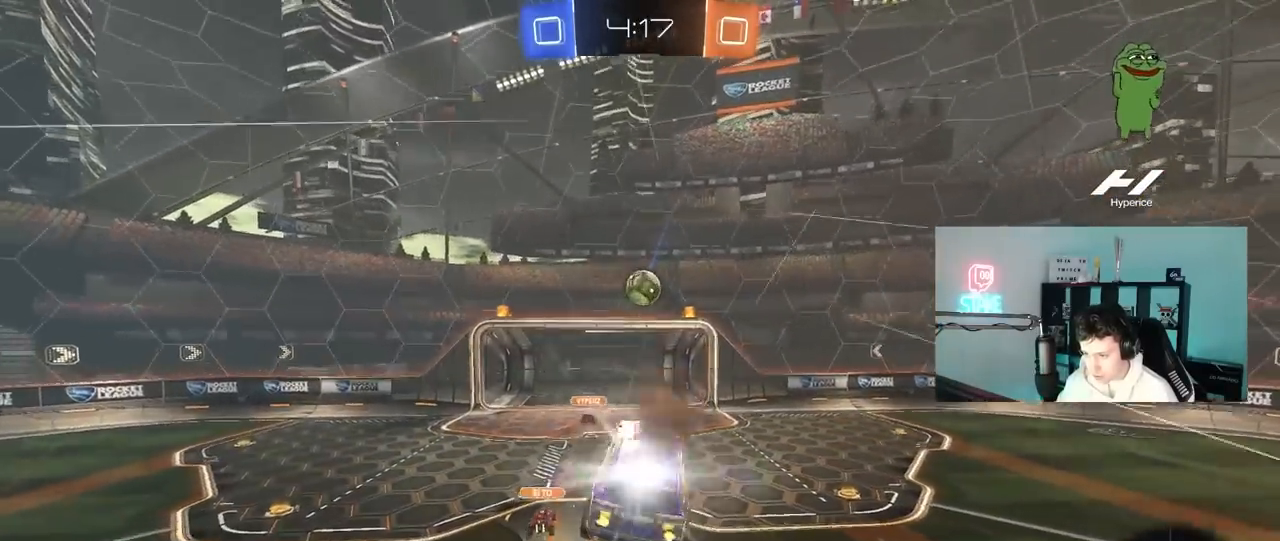
{"keys": ["a", "shift"], "mouse": [], "mouse_move": "still", "events": [[83, "mouse_right", "up"], [83, "w", "up"], [133, "a", "down"], [133, "s", "down"], [133, "shift", "down"], [500, "s", "up"]]}
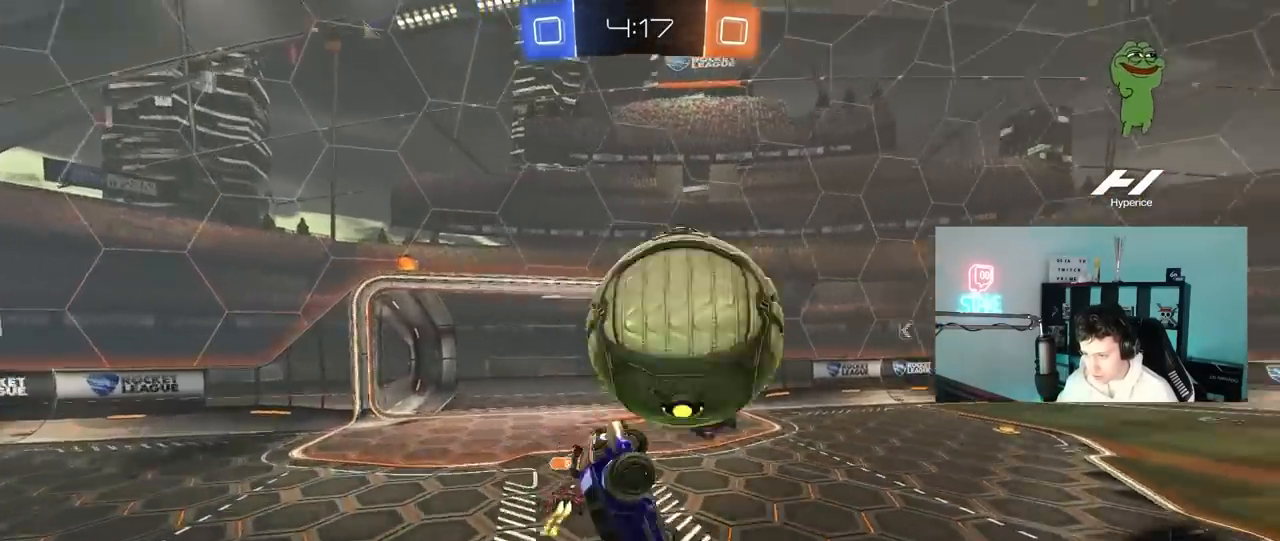
{"keys": ["a", "shift"], "mouse": [], "mouse_move": "still", "events": [[150, "s", "down"], [283, "s", "up"]]}
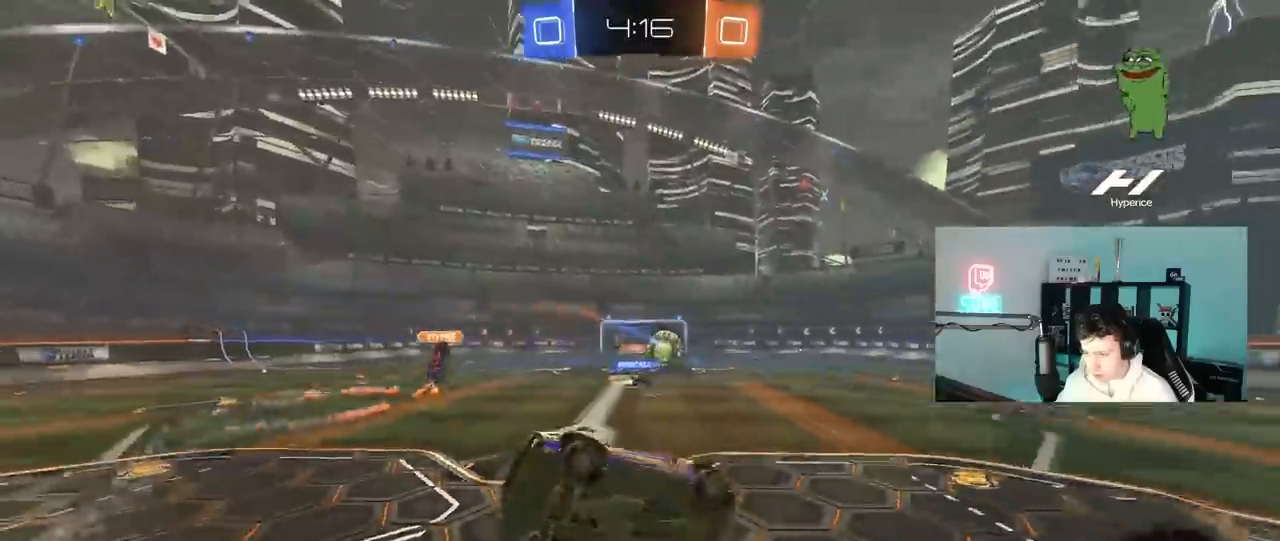
{"keys": ["a", "w"], "mouse": [], "mouse_move": "still", "events": [[17, "shift", "up"], [250, "a", "up"], [400, "w", "down"], [450, "a", "down"]]}
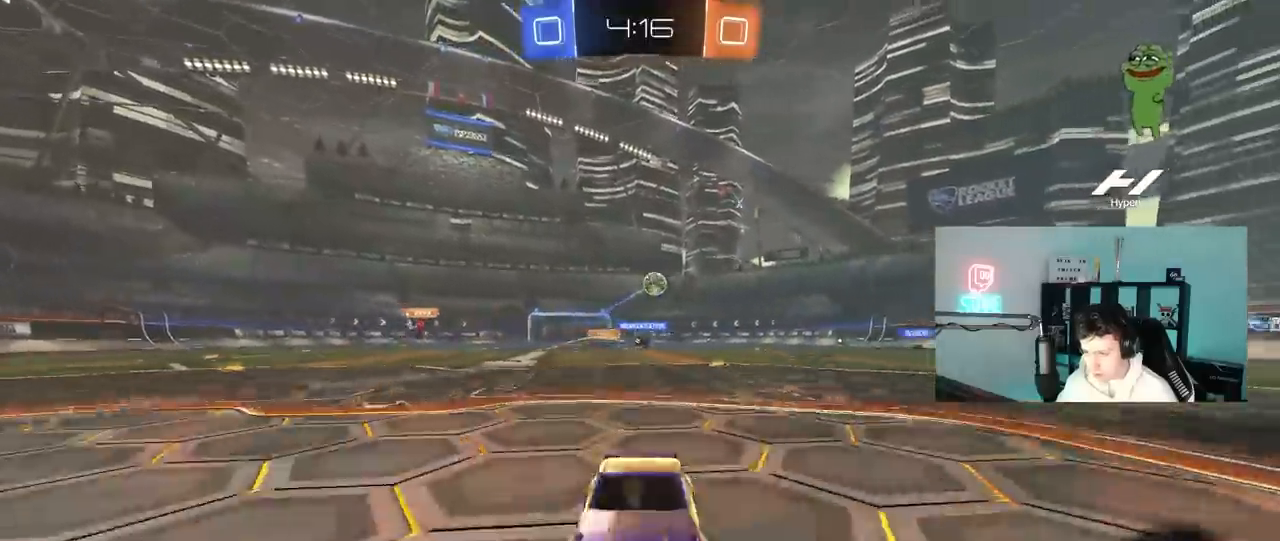
{"keys": ["w"], "mouse": [], "mouse_move": "up", "events": [[33, "a", "up"], [183, "d", "down"], [267, "d", "up"]]}
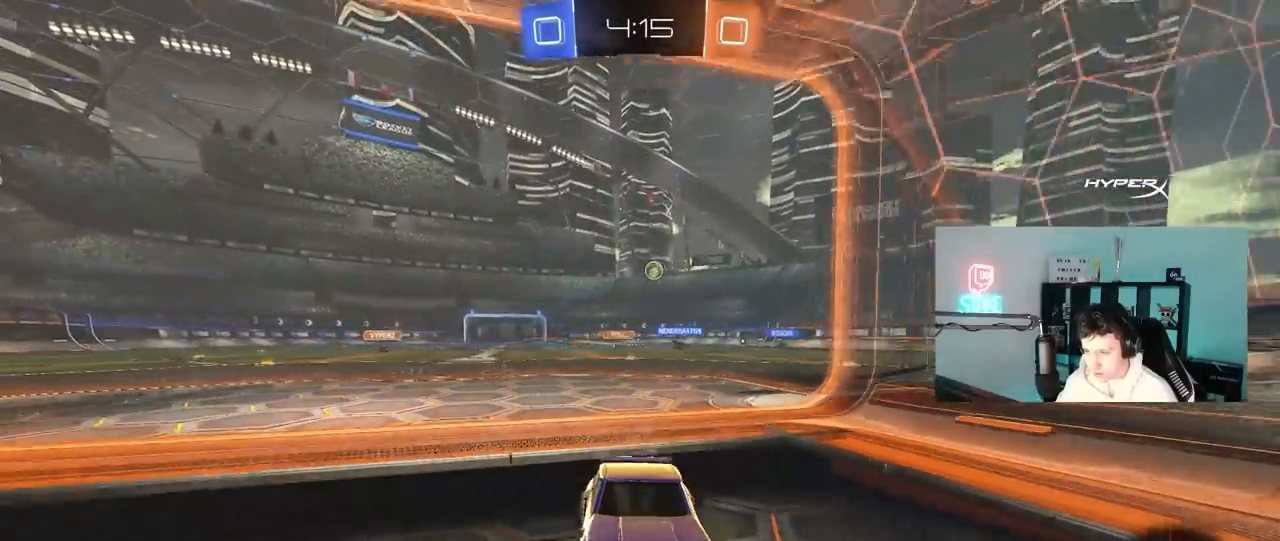
{"keys": ["w"], "mouse": [], "mouse_move": "still", "events": []}
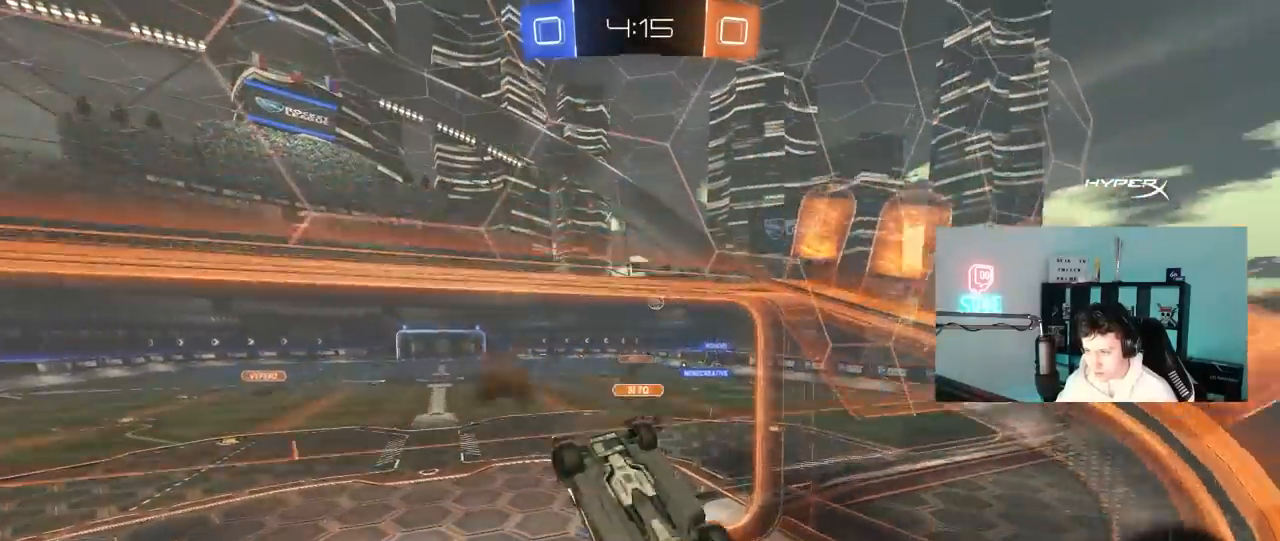
{"keys": ["d", "s", "shift"], "mouse": [], "mouse_move": "still", "events": [[167, "d", "down"], [167, "mouse_right", "down"], [200, "shift", "down"], [350, "w", "up"], [400, "mouse_right", "up"], [483, "s", "down"]]}
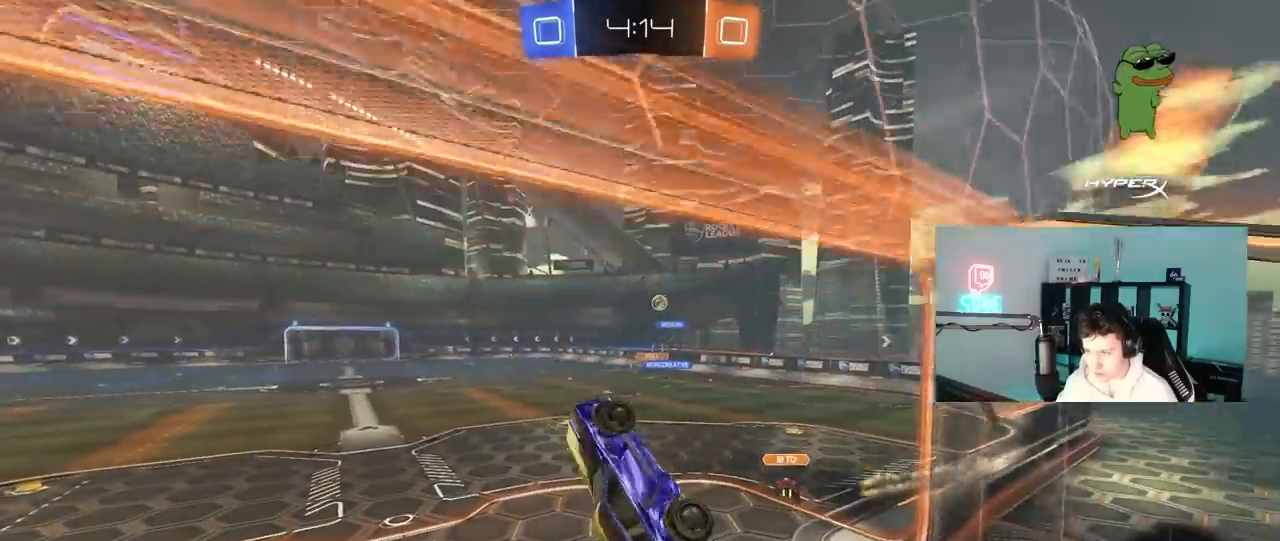
{"keys": ["w"], "mouse": [], "mouse_move": "still", "events": [[183, "s", "up"], [217, "d", "up"], [217, "shift", "up"], [367, "w", "down"]]}
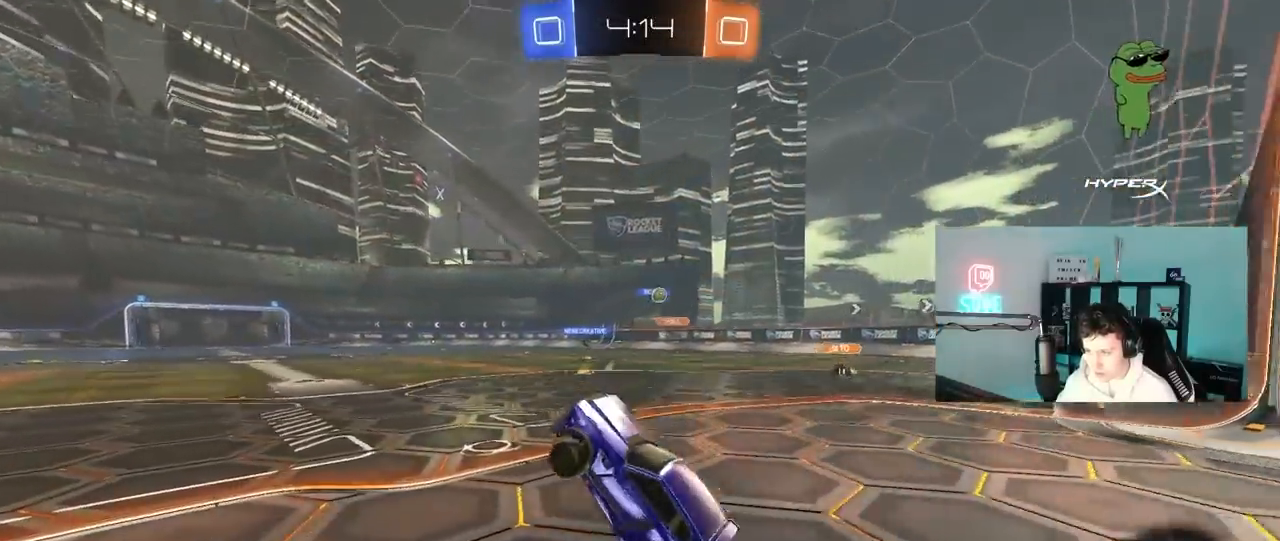
{"keys": ["d", "w"], "mouse": ["left", "right"], "mouse_move": "still", "events": [[50, "mouse_left", "down"], [50, "mouse_right", "down"], [100, "d", "down"], [150, "a", "down"], [150, "d", "up"], [183, "mouse_right", "up"], [383, "a", "up"], [383, "d", "down"], [433, "mouse_right", "down"]]}
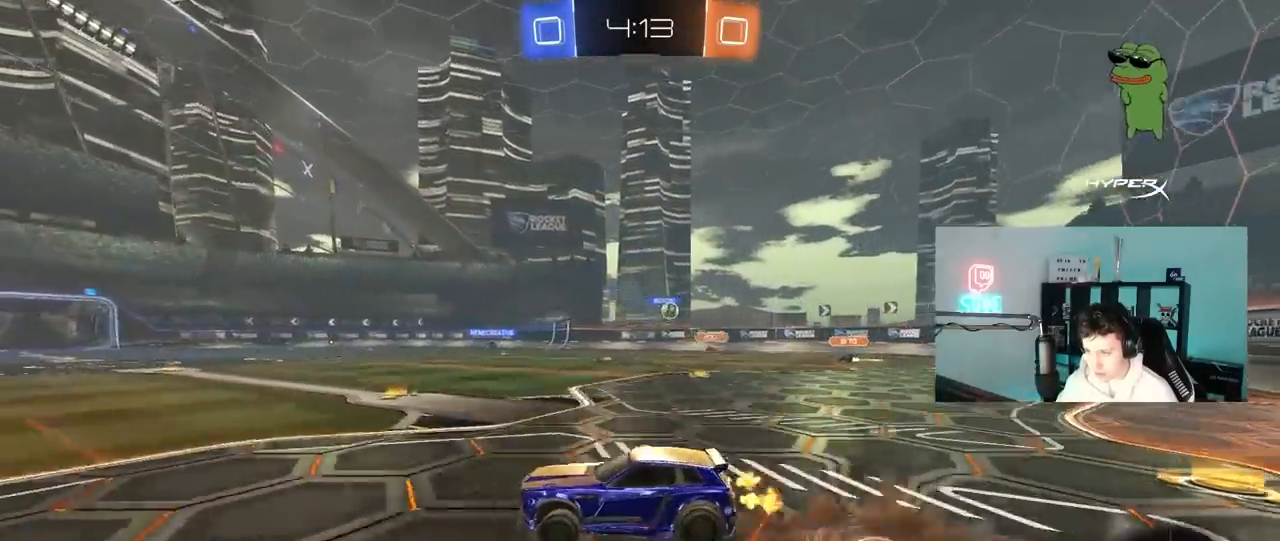
{"keys": ["a", "shift"], "mouse": [], "mouse_move": "still", "events": [[17, "a", "down"], [17, "d", "up"], [17, "mouse_right", "up"], [17, "shift", "down"], [67, "mouse_right", "down"], [117, "s", "down"], [117, "w", "up"], [233, "mouse_left", "up"], [300, "mouse_right", "up"], [400, "s", "up"]]}
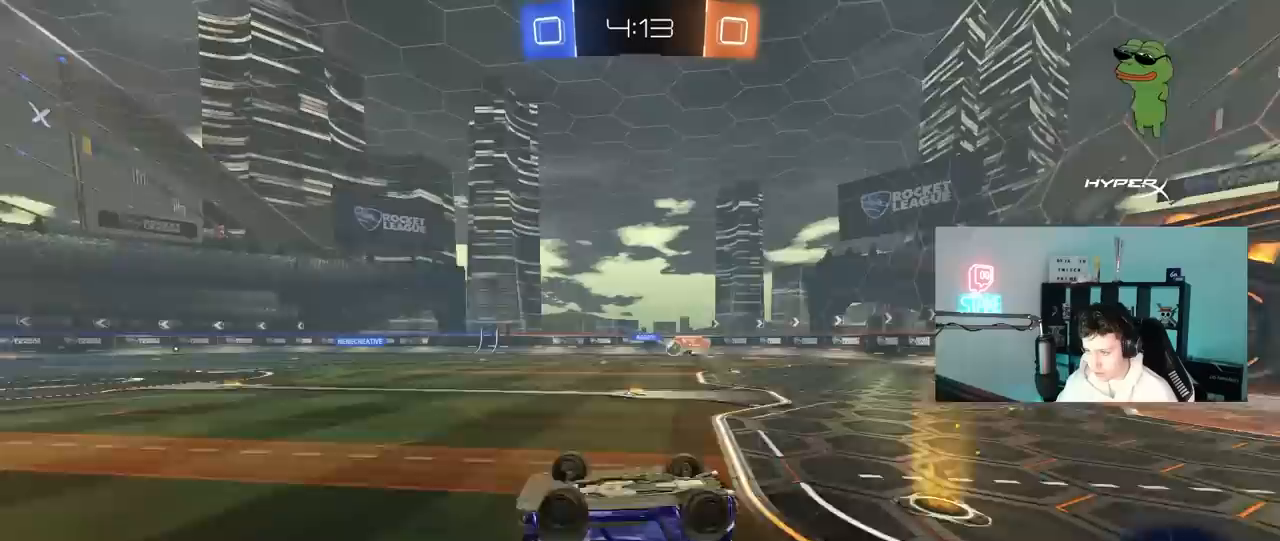
{"keys": [], "mouse": [], "mouse_move": "still", "events": [[83, "s", "down"], [267, "s", "up"], [367, "shift", "up"], [417, "a", "up"]]}
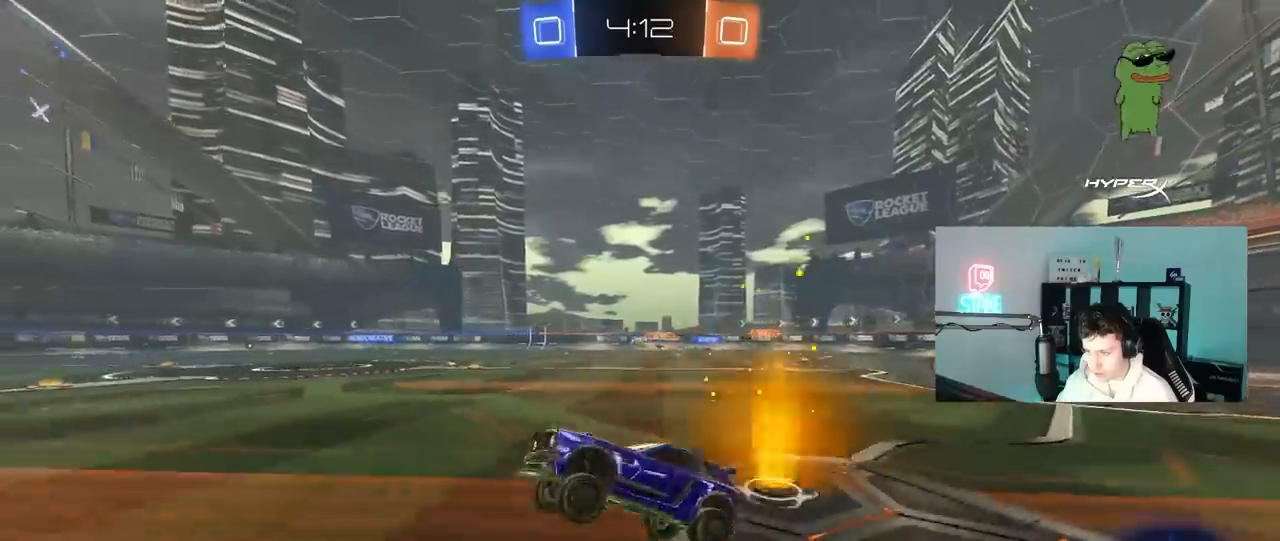
{"keys": ["d", "w"], "mouse": [], "mouse_move": "still", "events": [[50, "space", "down"], [150, "w", "down"], [200, "space", "up"], [233, "mouse_left", "down"], [433, "mouse_left", "up"], [467, "d", "down"]]}
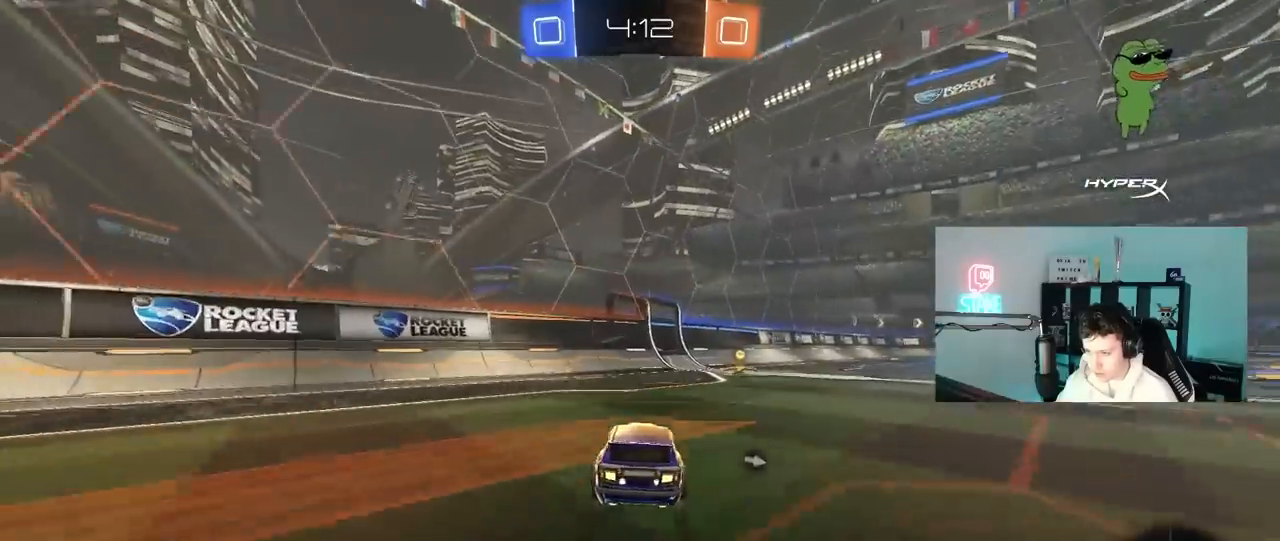
{"keys": ["d", "shift", "w"], "mouse": ["left"], "mouse_move": "up-right", "events": [[117, "d", "up"], [217, "space", "down"], [250, "mouse_left", "down"], [333, "space", "up"], [400, "d", "down"], [433, "shift", "down"]]}
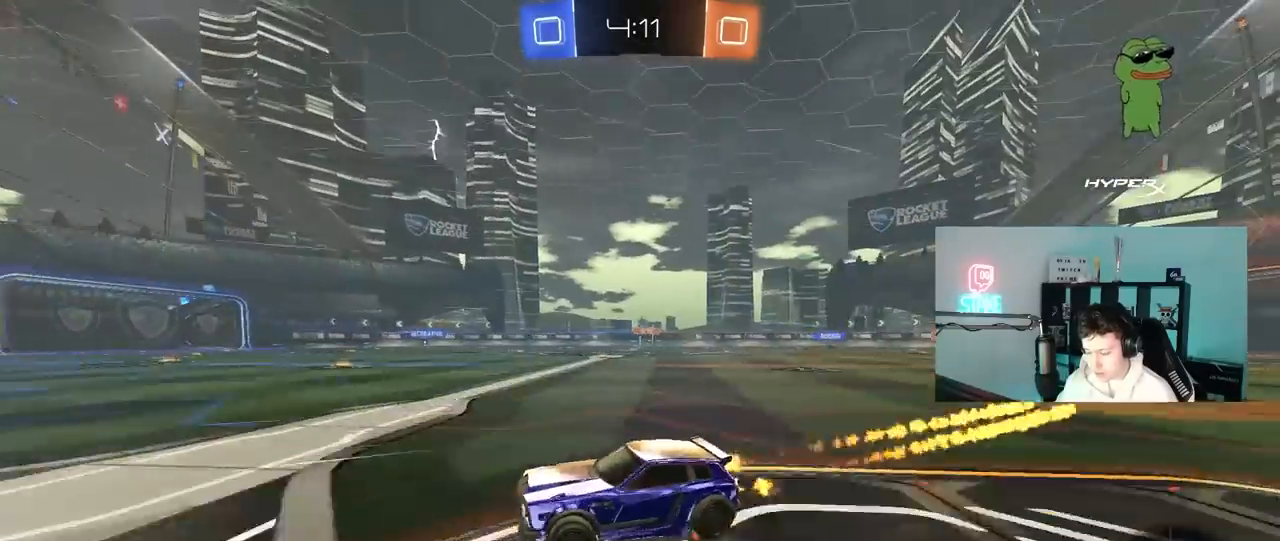
{"keys": ["w"], "mouse": ["left"], "mouse_move": "still", "events": [[33, "shift", "up"], [367, "d", "up"]]}
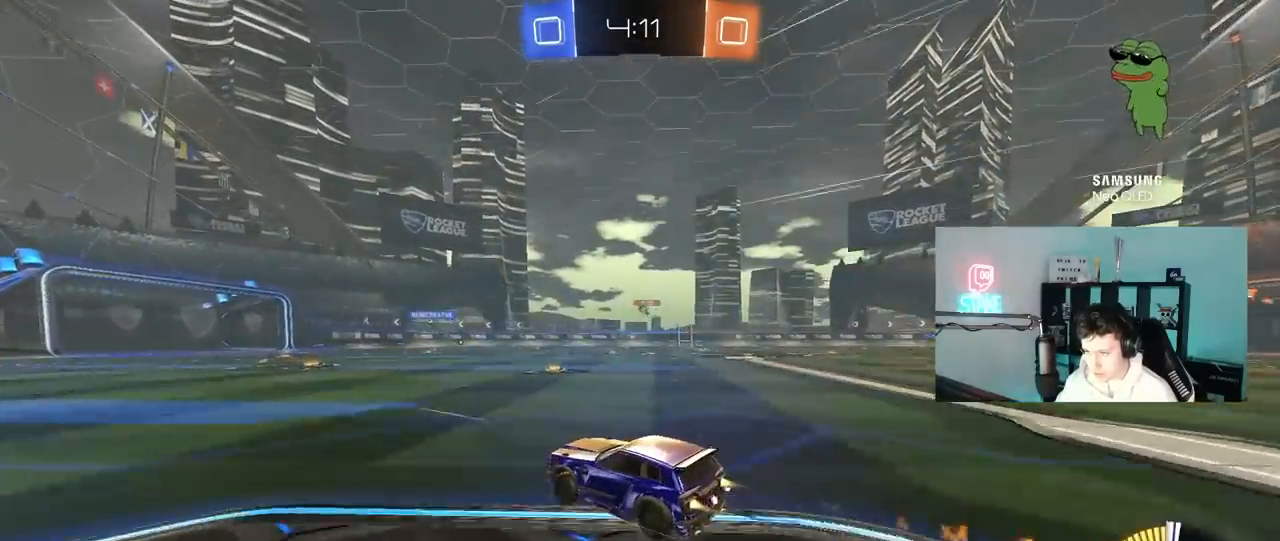
{"keys": ["w"], "mouse": [], "mouse_move": "still", "events": [[50, "mouse_left", "up"], [233, "a", "down"], [417, "a", "up"]]}
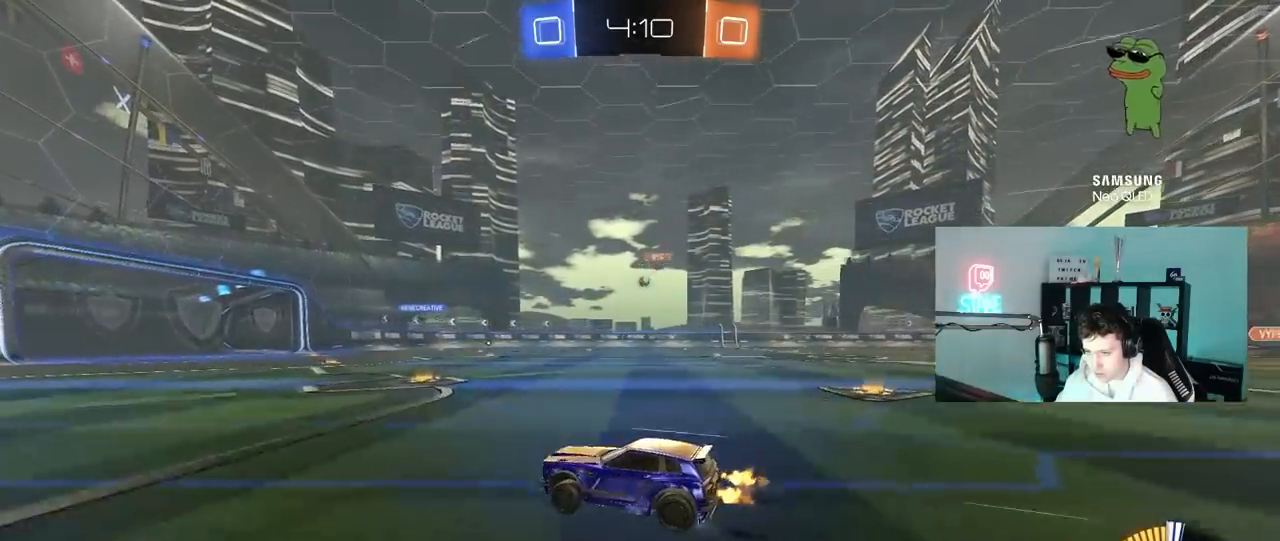
{"keys": ["w"], "mouse": [], "mouse_move": "still", "events": []}
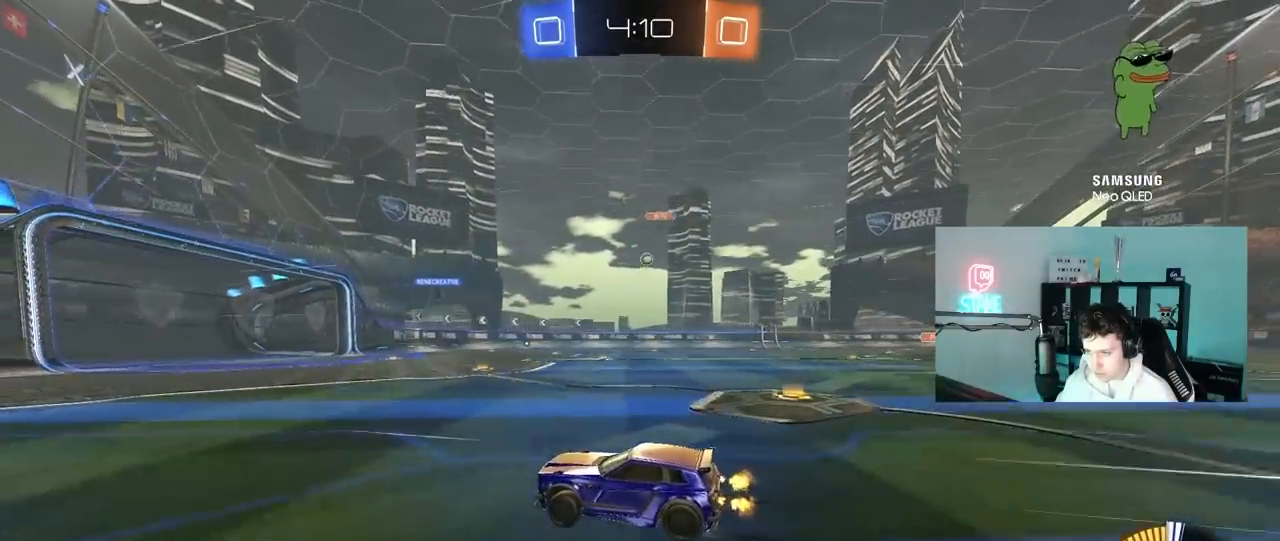
{"keys": ["w"], "mouse": [], "mouse_move": "still", "events": [[217, "d", "down"], [367, "d", "up"]]}
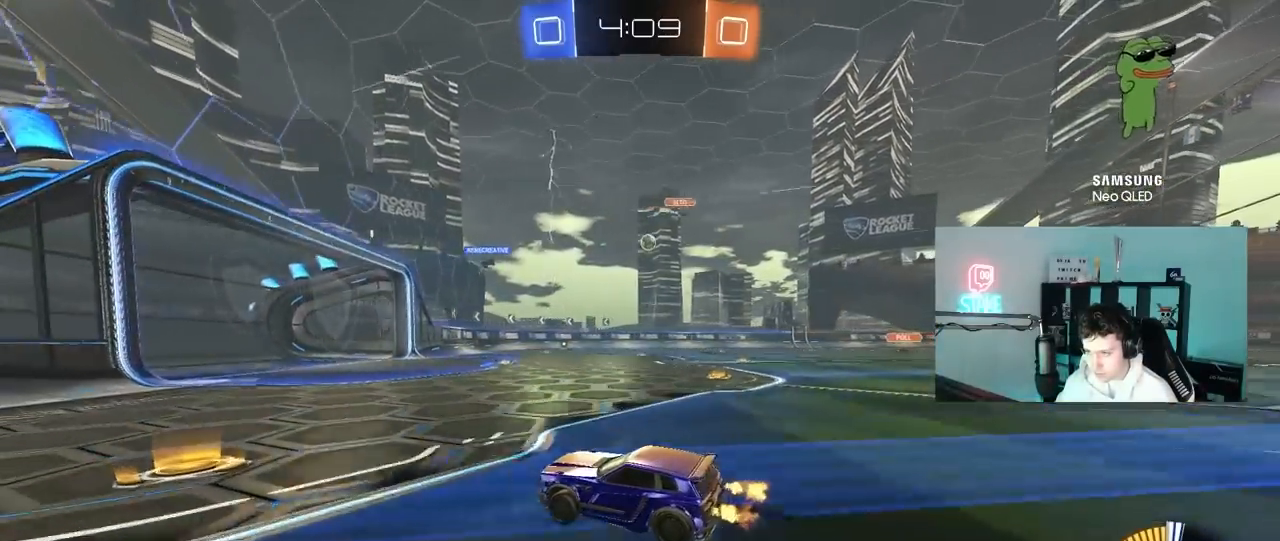
{"keys": ["d"], "mouse": [], "mouse_move": "still", "events": [[50, "d", "down"], [100, "w", "up"], [183, "shift", "down"], [233, "s", "down"], [283, "s", "up"], [333, "shift", "up"]]}
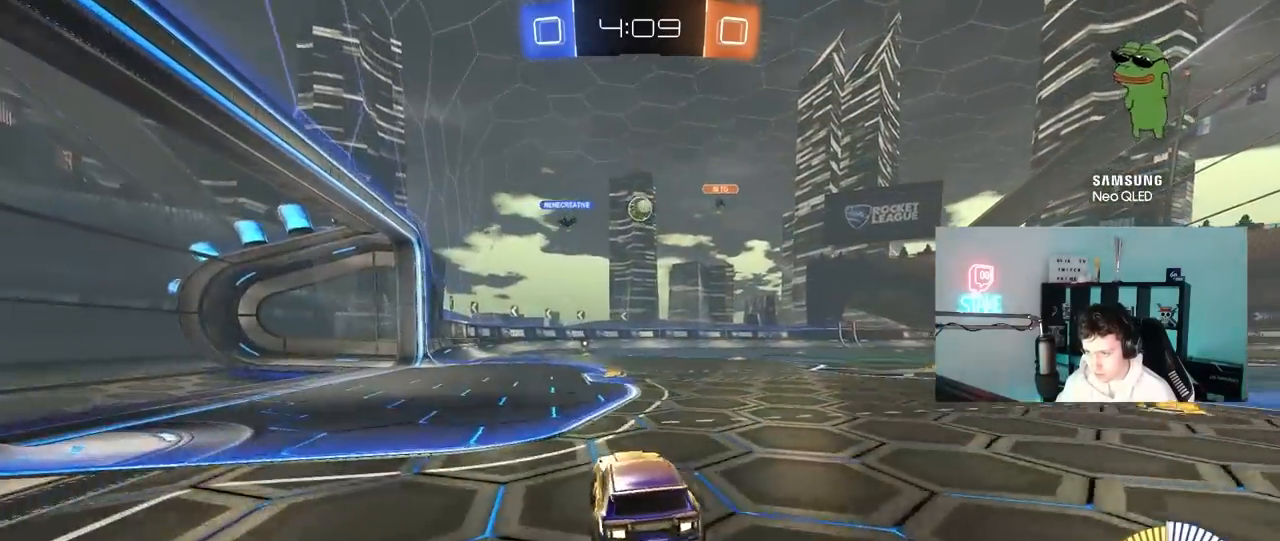
{"keys": ["d", "w"], "mouse": ["left"], "mouse_move": "down", "events": [[17, "w", "down"], [300, "mouse_left", "down"], [350, "d", "up"], [433, "d", "down"]]}
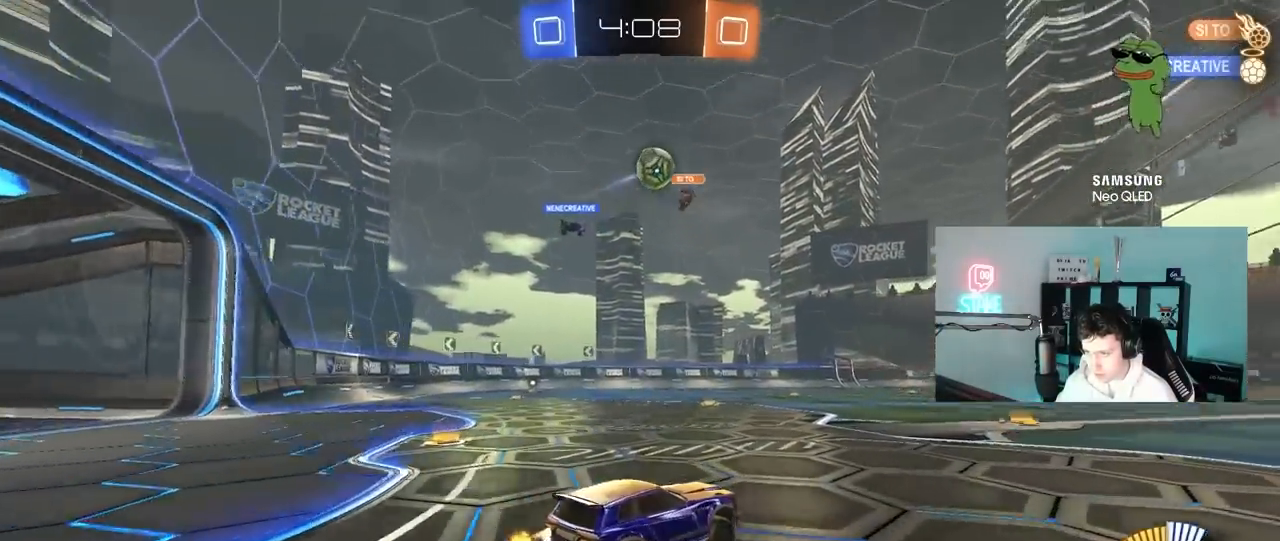
{"keys": ["d", "w"], "mouse": ["left"], "mouse_move": "down-left", "events": [[33, "mouse_left", "up"], [83, "w", "up"], [467, "mouse_left", "down"], [467, "shift", "down"], [467, "w", "down"], [500, "shift", "up"]]}
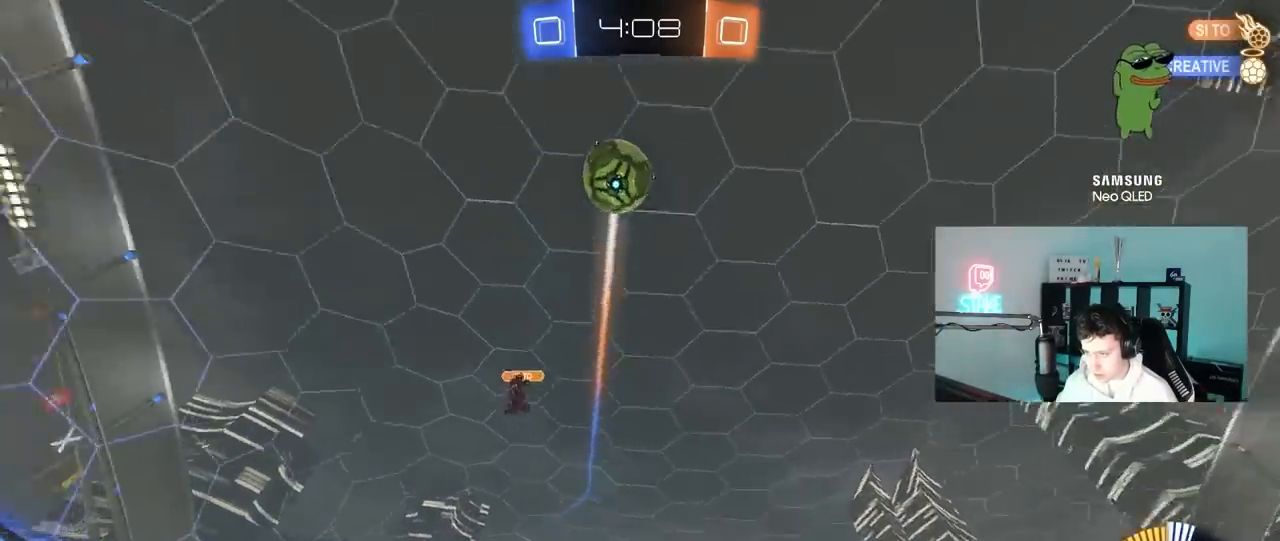
{"keys": ["d", "w"], "mouse": [], "mouse_move": "still", "events": [[467, "mouse_left", "up"]]}
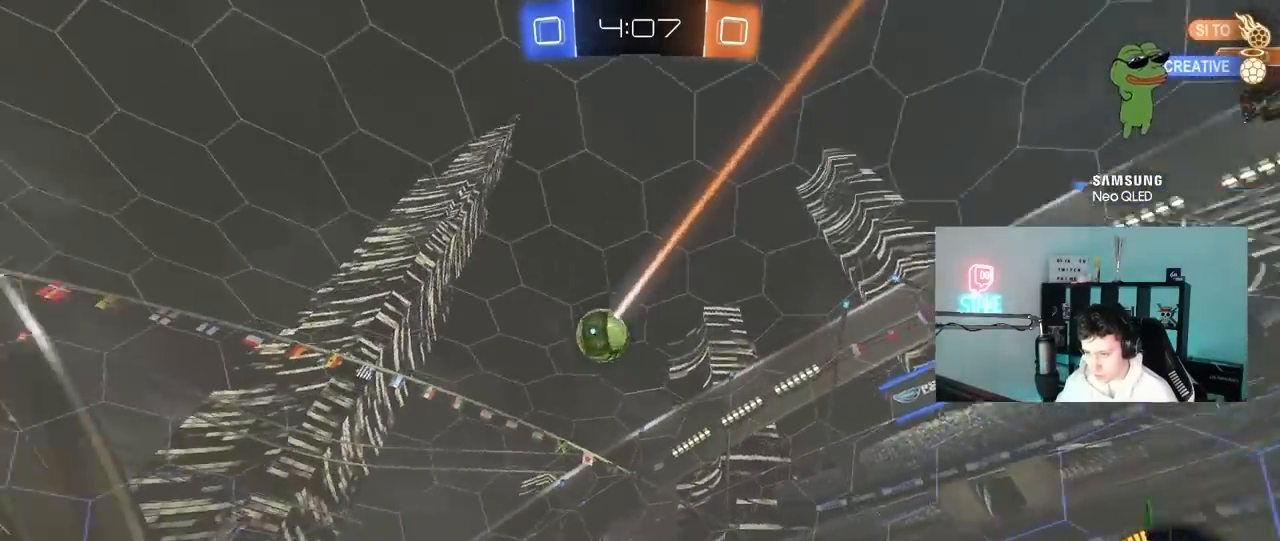
{"keys": ["a", "w"], "mouse": [], "mouse_move": "still", "events": [[217, "d", "up"], [350, "shift", "down"], [400, "a", "down"], [483, "shift", "up"]]}
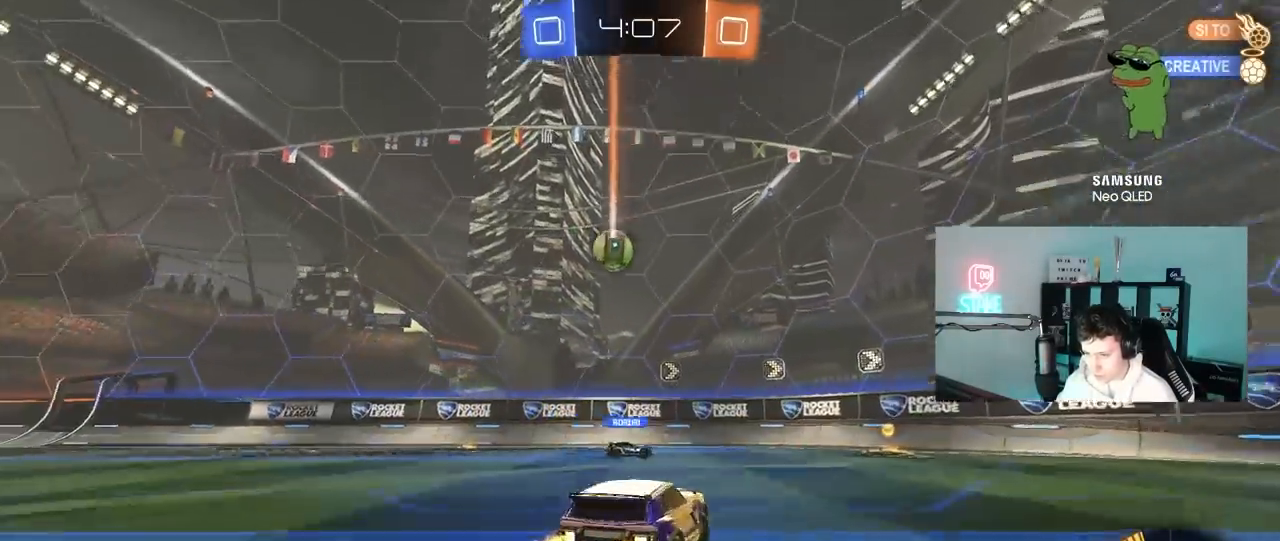
{"keys": ["a"], "mouse": [], "mouse_move": "still", "events": [[33, "w", "up"], [133, "s", "down"], [183, "a", "up"], [317, "s", "up"], [500, "a", "down"]]}
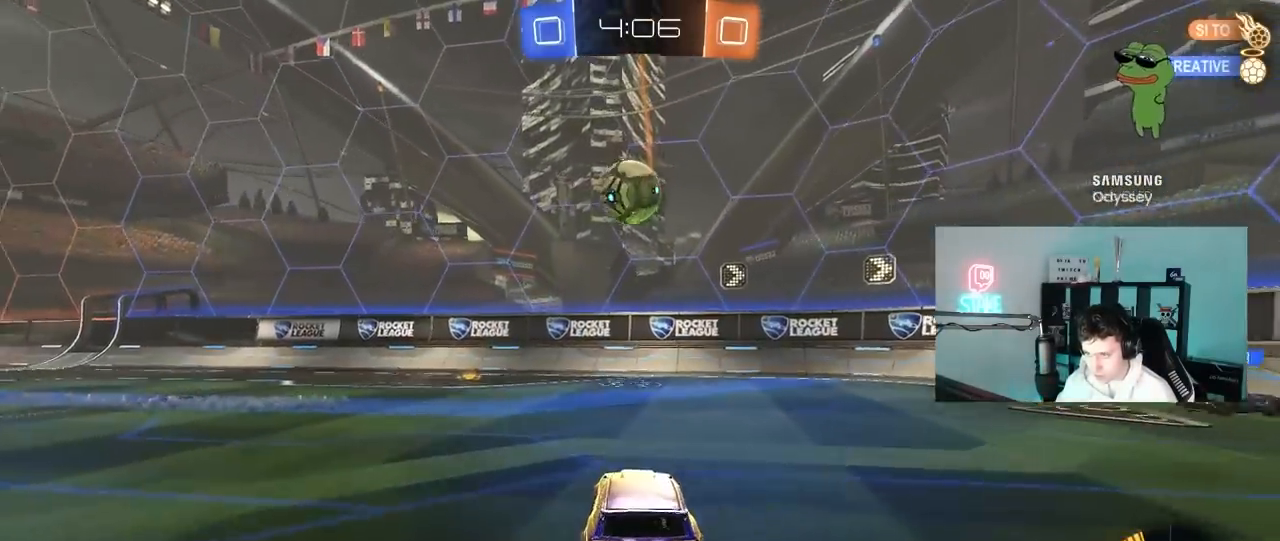
{"keys": [], "mouse": ["left"], "mouse_move": "left", "events": [[183, "a", "up"], [183, "mouse_left", "down"], [183, "mouse_right", "down"], [283, "a", "down"], [283, "s", "down"], [383, "a", "up"], [417, "mouse_right", "up"], [417, "s", "up"]]}
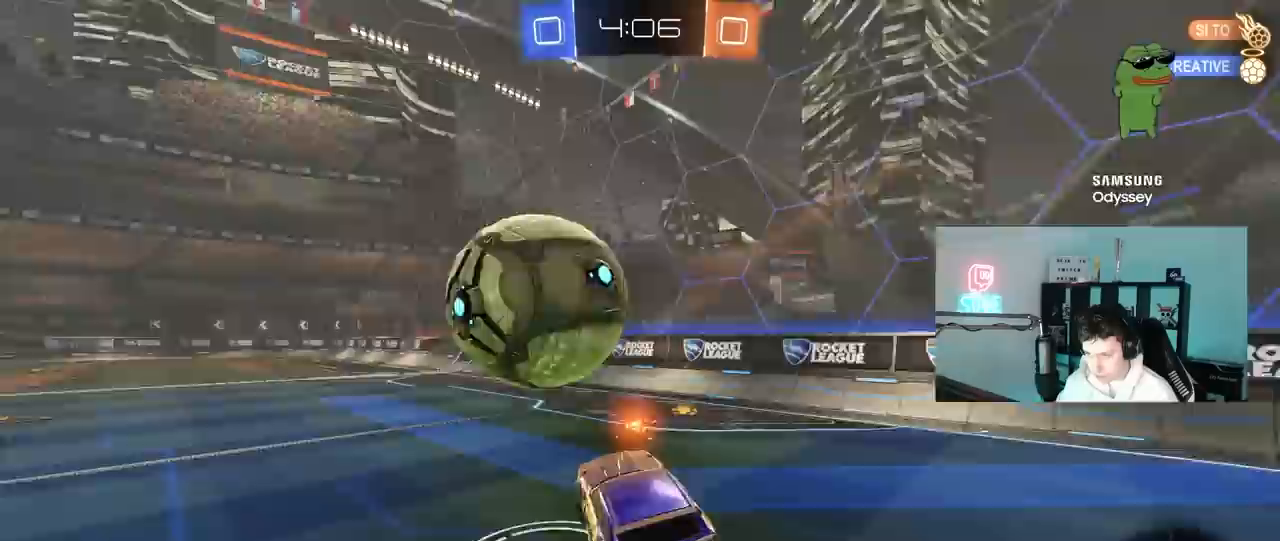
{"keys": ["s"], "mouse": ["left"], "mouse_move": "still", "events": [[17, "w", "down"], [67, "d", "down"], [167, "w", "up"], [250, "s", "down"], [300, "shift", "down"], [350, "a", "down"], [350, "d", "up"], [400, "a", "up"], [400, "s", "up"], [400, "shift", "up"], [450, "s", "down"]]}